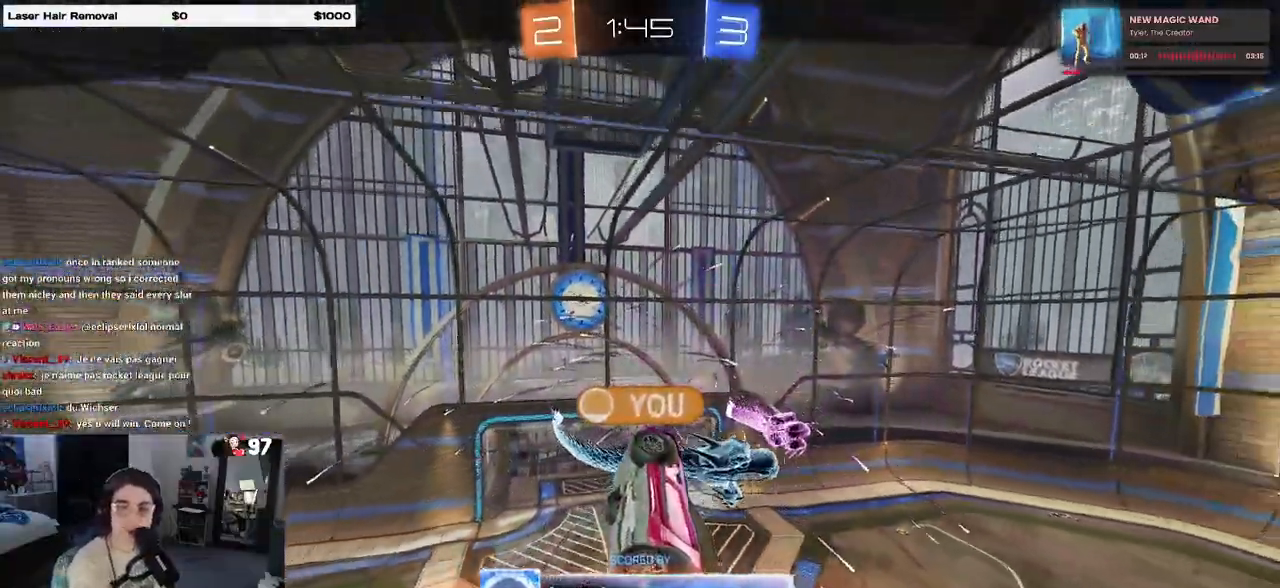
Gameplay with a controller (PlayStation layout); each line is a JSON object with the inputs held at the frame after it. "events" lists button and stick changes between this image and that frame as [ms after this image, input, new state], when the widget could be followed in between.
{"buttons": [], "left_stick": "center", "right_stick": "center", "events": [[17, "CROSS", "up"], [100, "CROSS", "down"], [250, "CROSS", "up"], [350, "CROSS", "down"], [467, "CROSS", "up"]]}
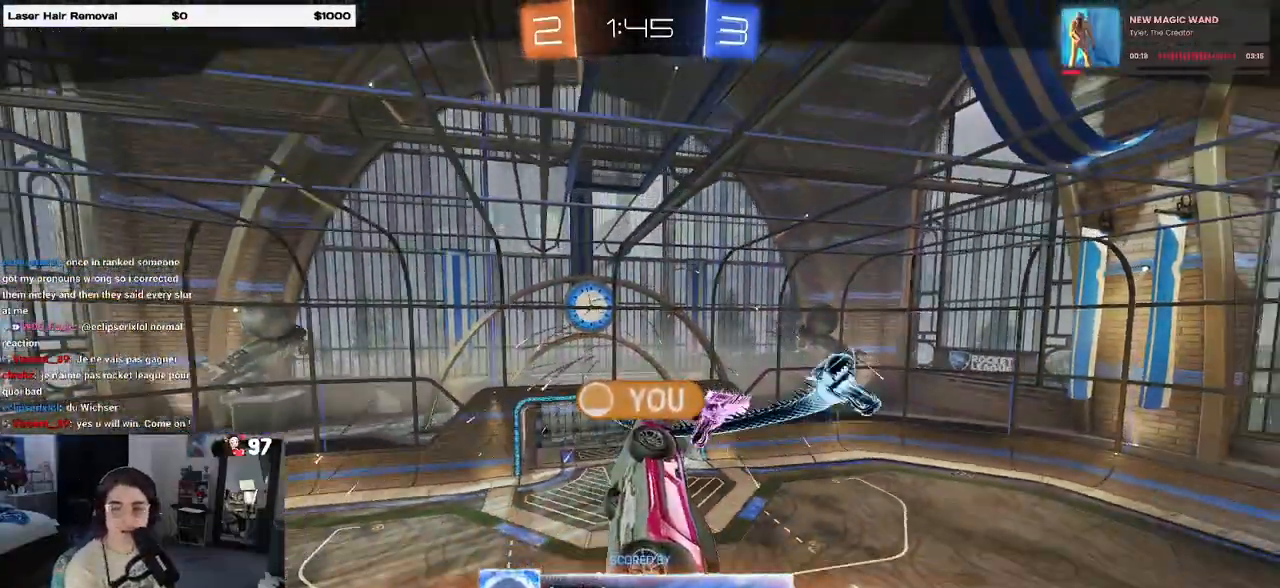
{"buttons": [], "left_stick": "center", "right_stick": "center", "events": [[83, "CROSS", "down"], [200, "CROSS", "up"]]}
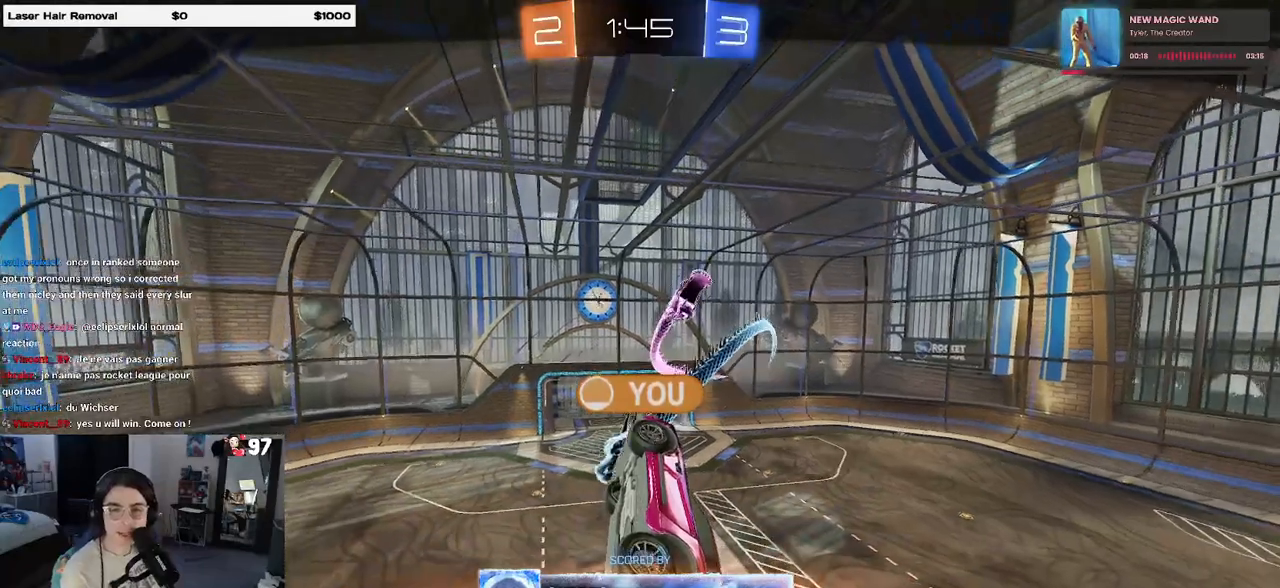
{"buttons": [], "left_stick": "center", "right_stick": "center", "events": []}
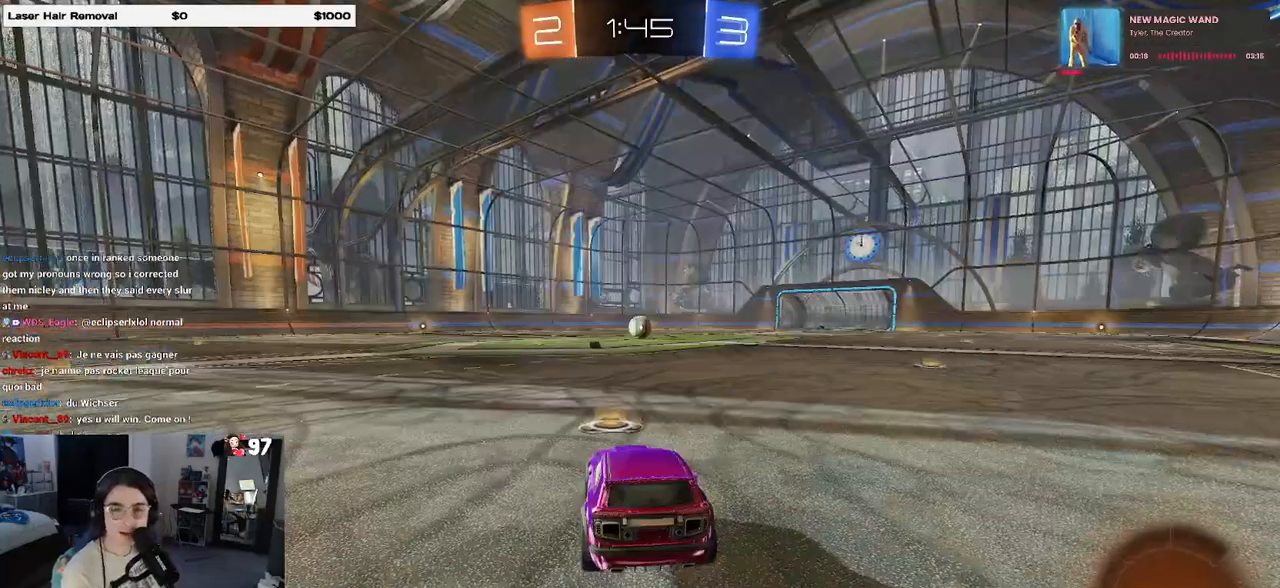
{"buttons": [], "left_stick": "center", "right_stick": "center", "events": []}
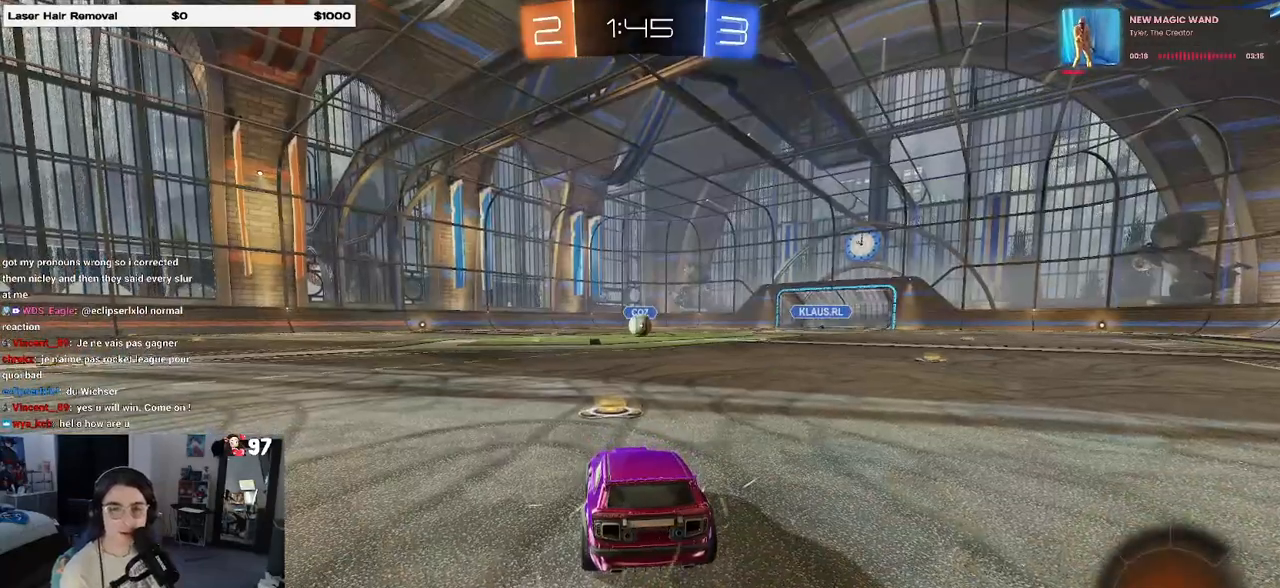
{"buttons": [], "left_stick": "center", "right_stick": "center", "events": [[117, "TRIANGLE", "down"], [233, "TRIANGLE", "up"], [267, "TRIANGLE", "down"], [383, "TRIANGLE", "up"]]}
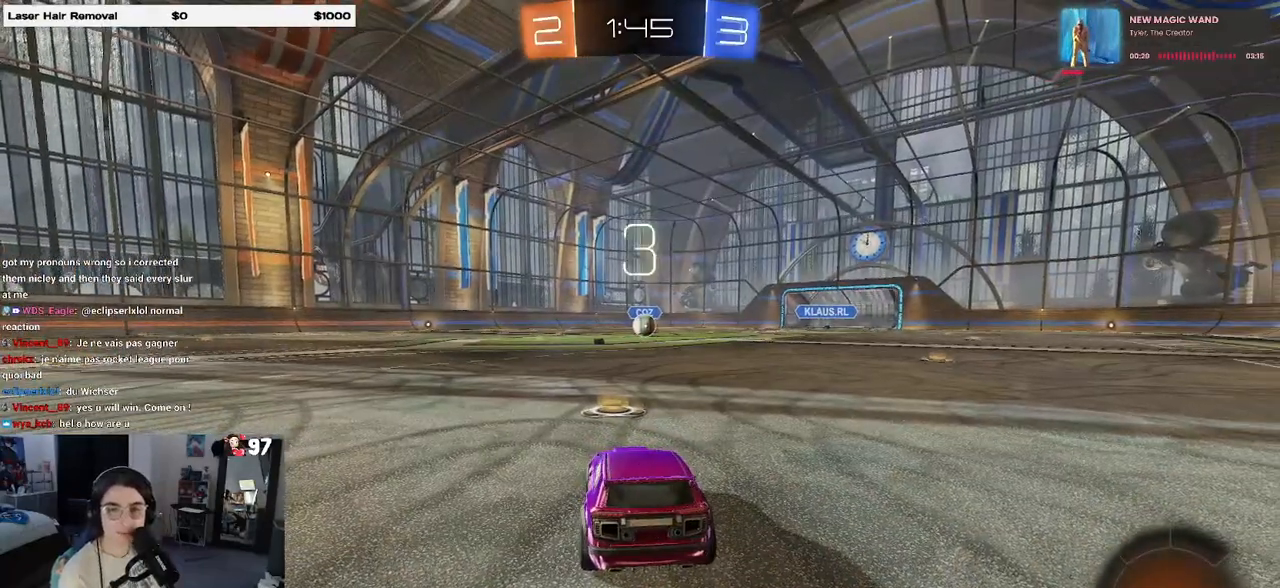
{"buttons": ["R2"], "left_stick": "center", "right_stick": "center", "events": [[317, "R2", "down"]]}
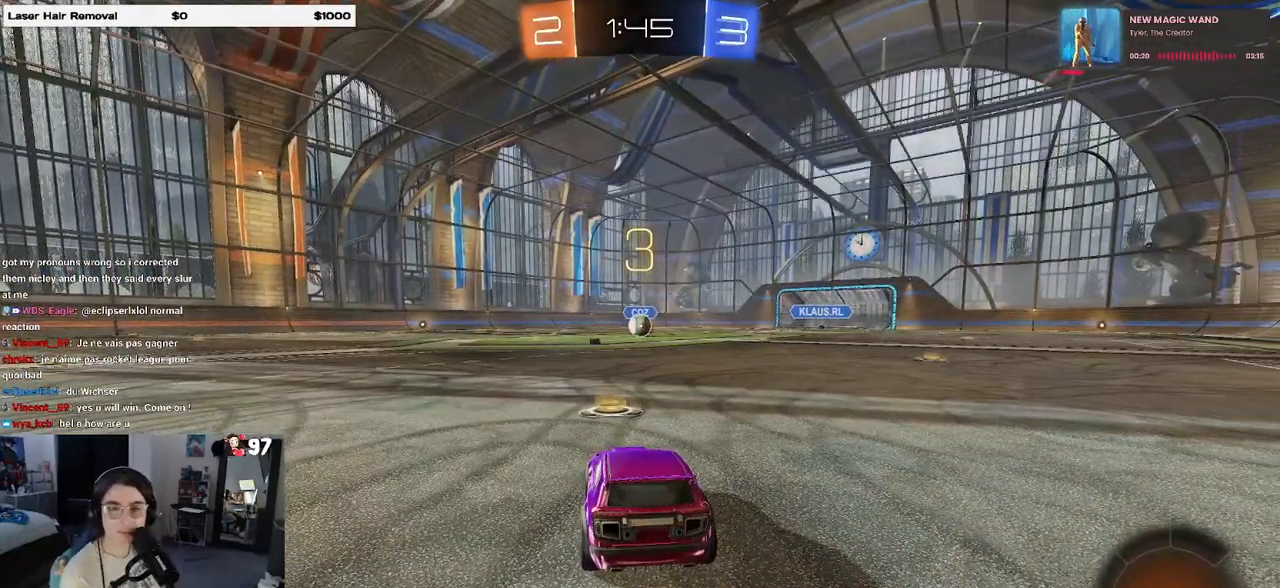
{"buttons": ["R2"], "left_stick": "center", "right_stick": "center", "events": []}
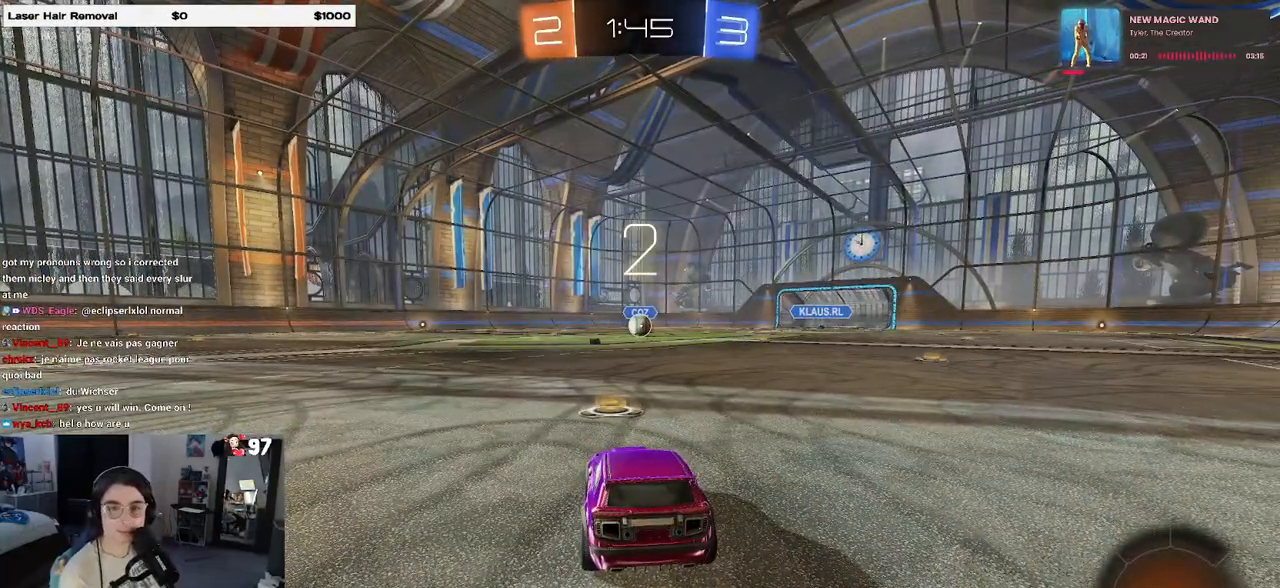
{"buttons": ["R2"], "left_stick": "center", "right_stick": "center", "events": []}
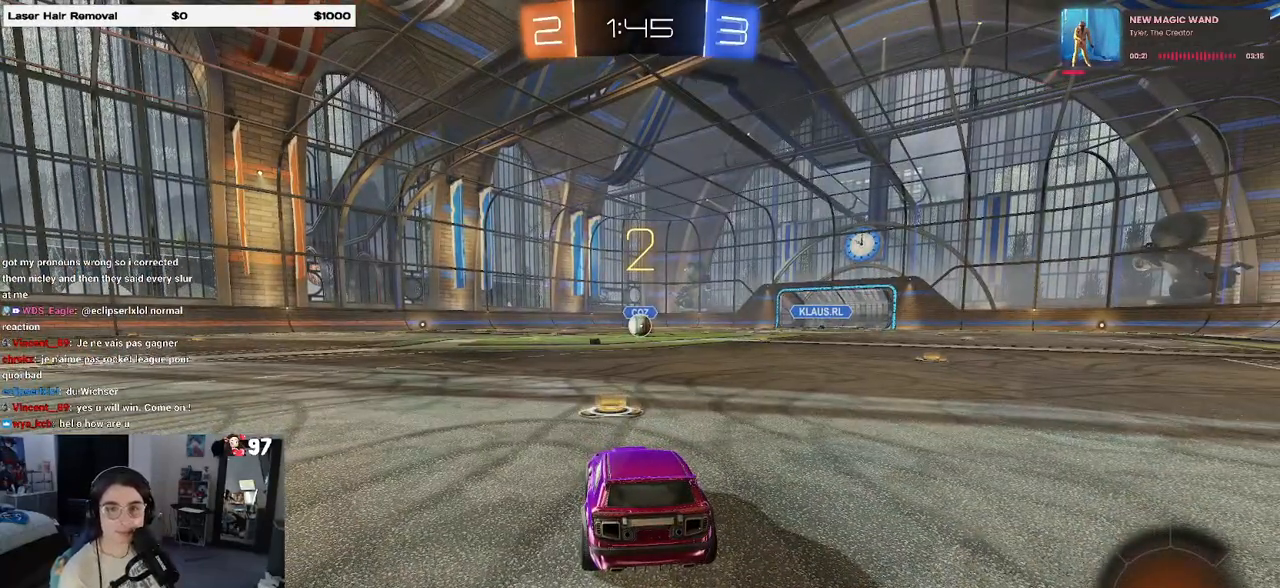
{"buttons": ["R2"], "left_stick": "center", "right_stick": "center", "events": []}
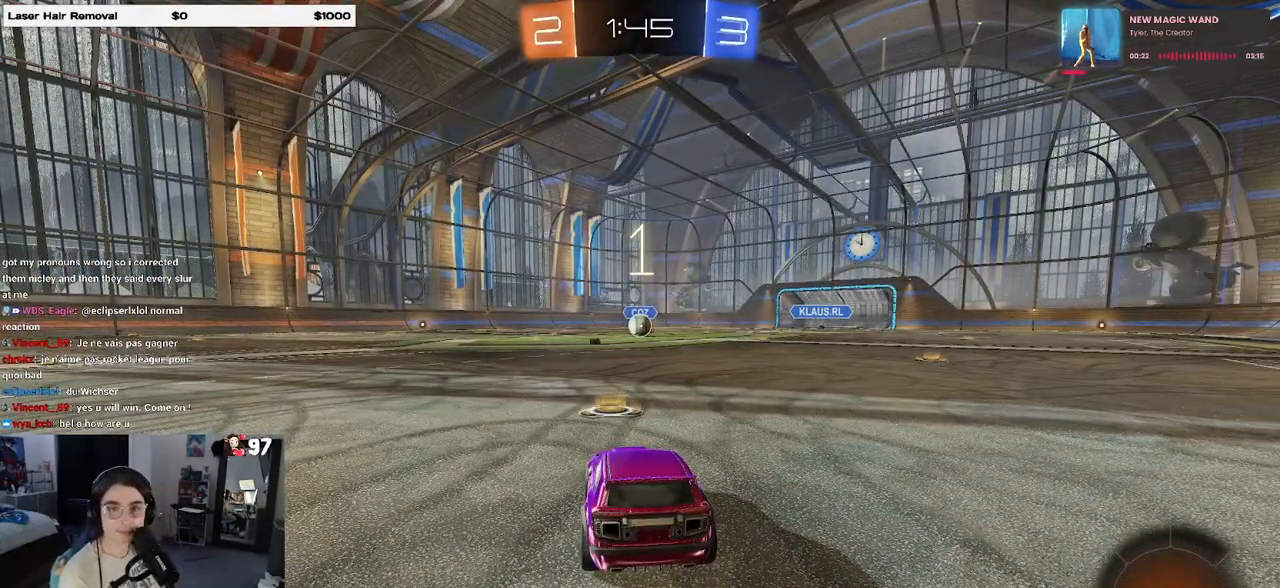
{"buttons": ["R2"], "left_stick": "center", "right_stick": "center", "events": []}
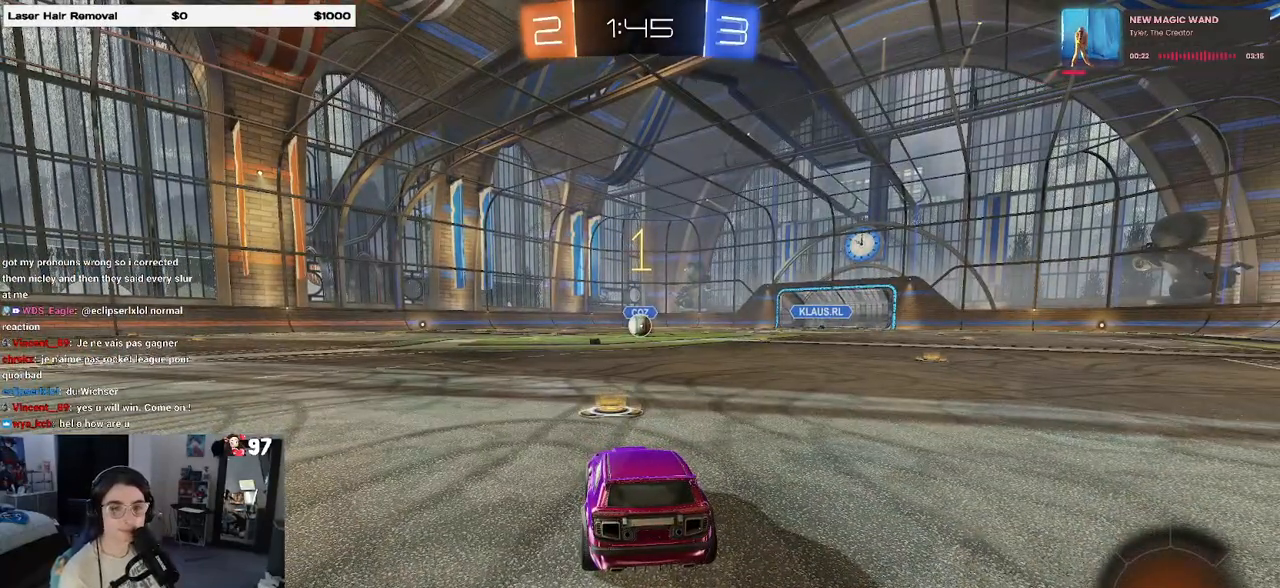
{"buttons": ["R1", "R2"], "left_stick": "center", "right_stick": "center", "events": [[267, "R1", "down"]]}
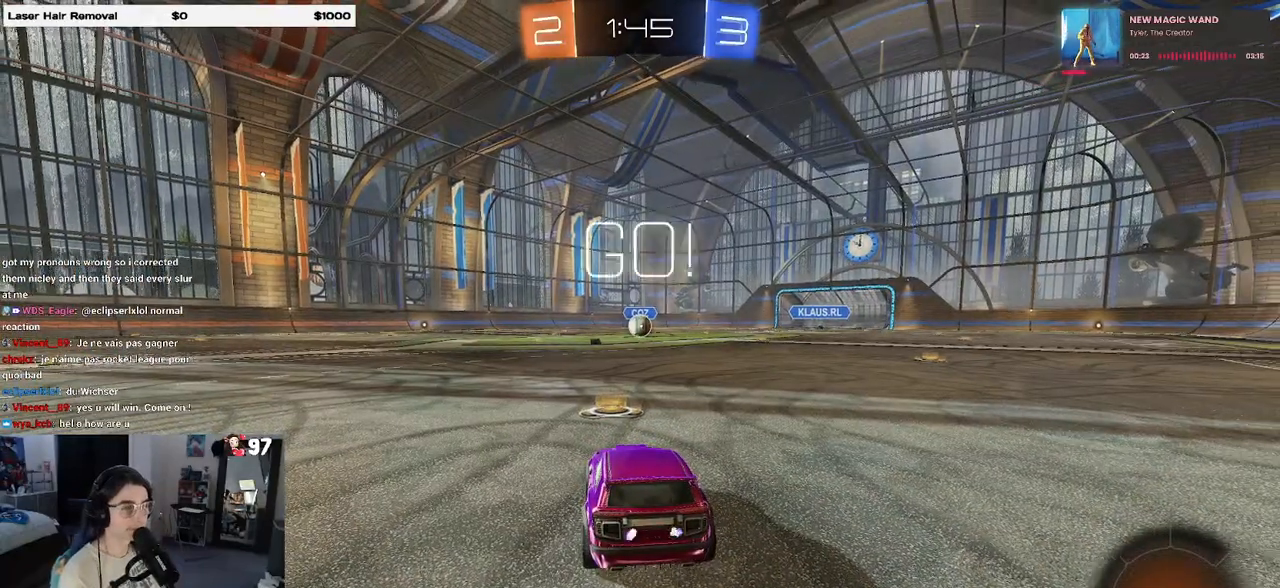
{"buttons": ["CROSS", "R1", "R2"], "left_stick": "up", "right_stick": "center", "events": [[250, "left_stick", "right"], [350, "CROSS", "down"], [383, "left_stick", "up"], [450, "CROSS", "up"], [500, "CROSS", "down"]]}
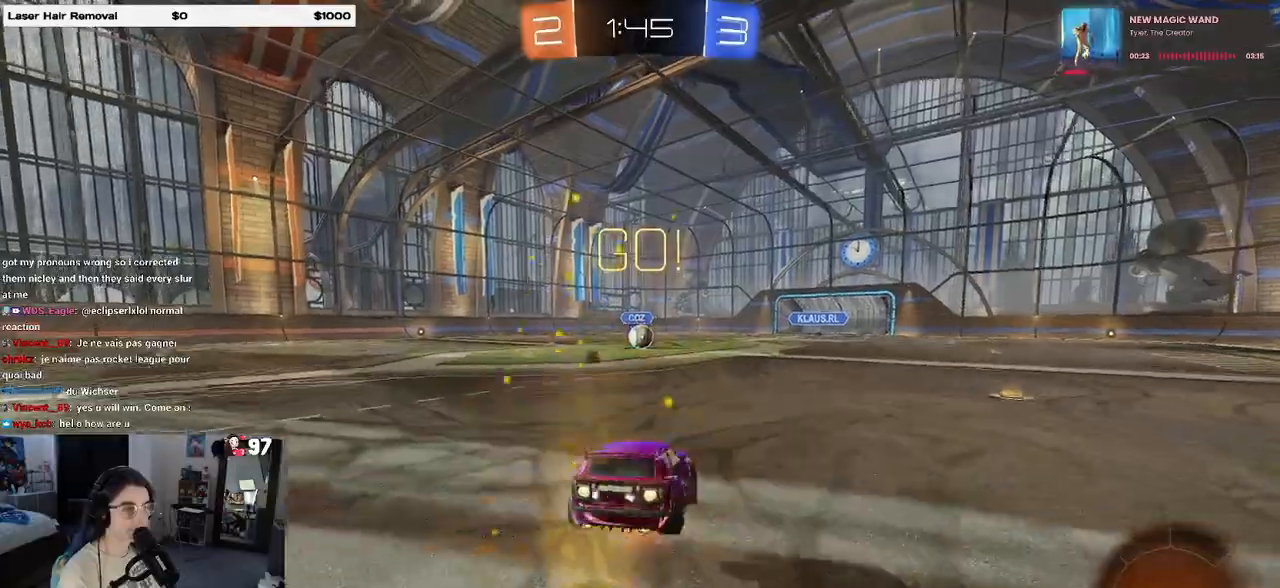
{"buttons": ["SQUARE", "R1", "R2"], "left_stick": "down-left", "right_stick": "center", "events": [[50, "SQUARE", "down"], [67, "left_stick", "down"], [83, "CROSS", "up"], [317, "left_stick", "down-left"]]}
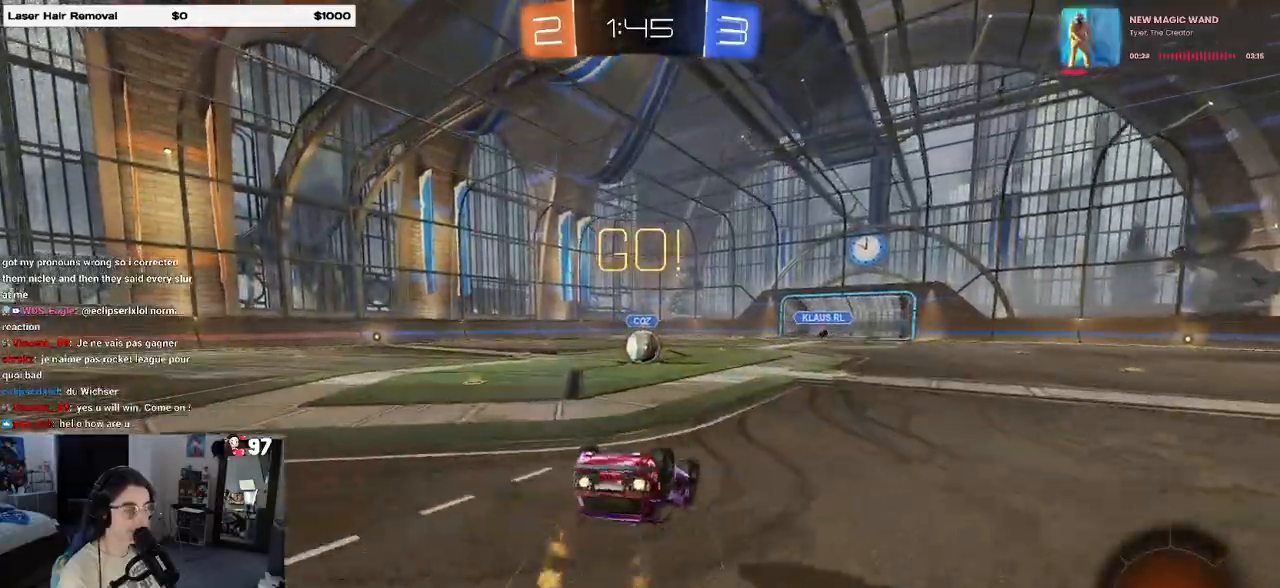
{"buttons": ["SQUARE", "R2"], "left_stick": "down-right", "right_stick": "center", "events": [[500, "R1", "up"], [500, "left_stick", "down-right"]]}
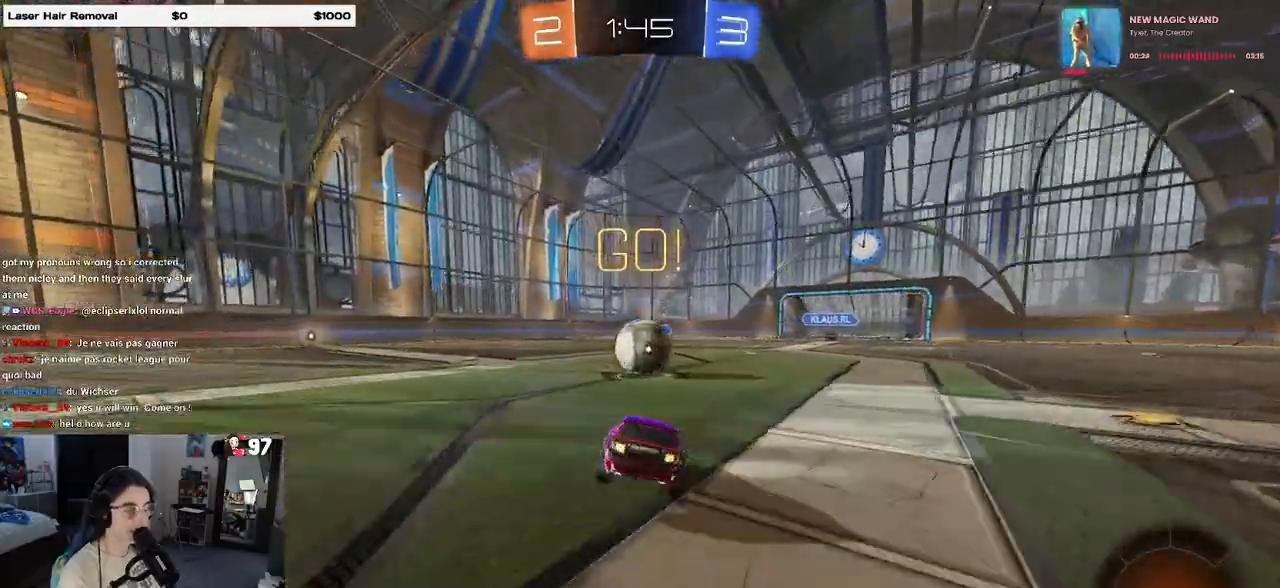
{"buttons": ["CROSS", "SQUARE", "R2"], "left_stick": "down-left", "right_stick": "center", "events": [[17, "SQUARE", "up"], [100, "left_stick", "up-right"], [167, "CROSS", "down"], [217, "left_stick", "up-left"], [300, "CROSS", "up"], [367, "CROSS", "down"], [433, "left_stick", "down-left"], [467, "SQUARE", "down"]]}
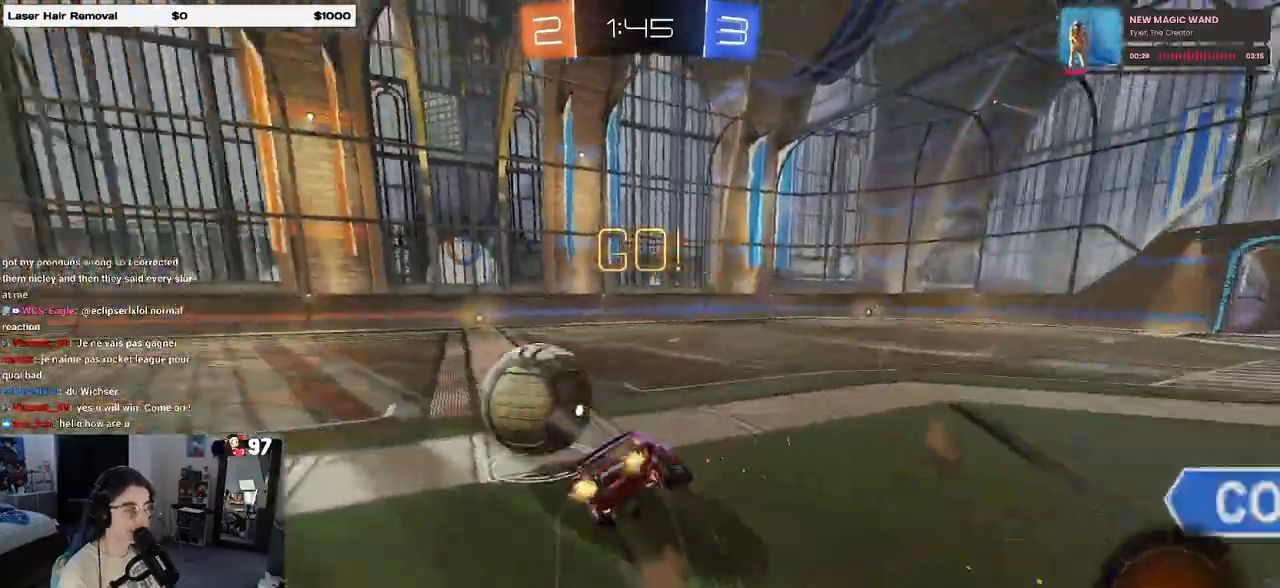
{"buttons": ["SQUARE", "R2"], "left_stick": "down-left", "right_stick": "center", "events": [[17, "CROSS", "up"]]}
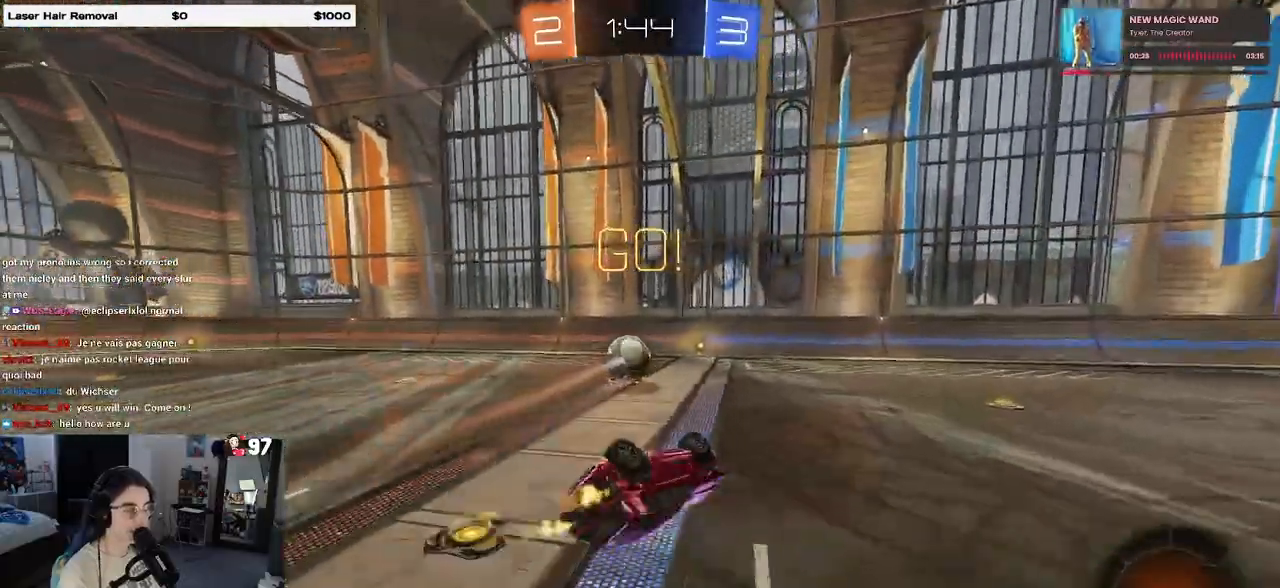
{"buttons": ["R2"], "left_stick": "center", "right_stick": "center", "events": [[283, "SQUARE", "up"], [317, "left_stick", "center"]]}
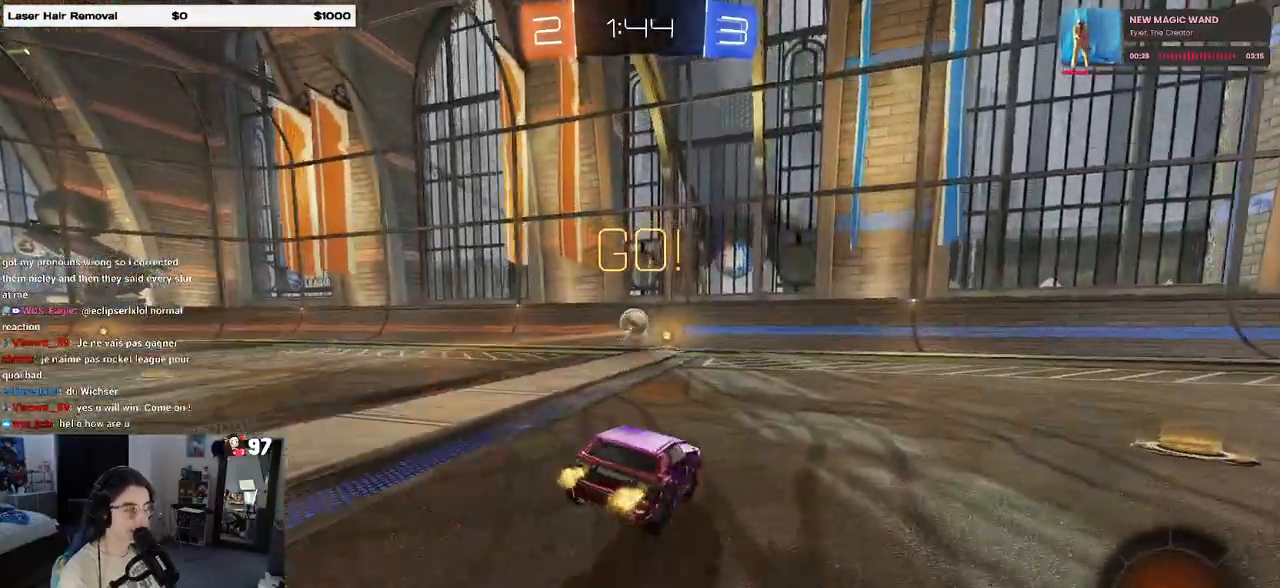
{"buttons": ["CROSS", "R2"], "left_stick": "right", "right_stick": "center", "events": [[100, "left_stick", "left"], [317, "CROSS", "down"], [350, "left_stick", "up-right"], [400, "CROSS", "up"], [450, "CROSS", "down"], [500, "left_stick", "right"]]}
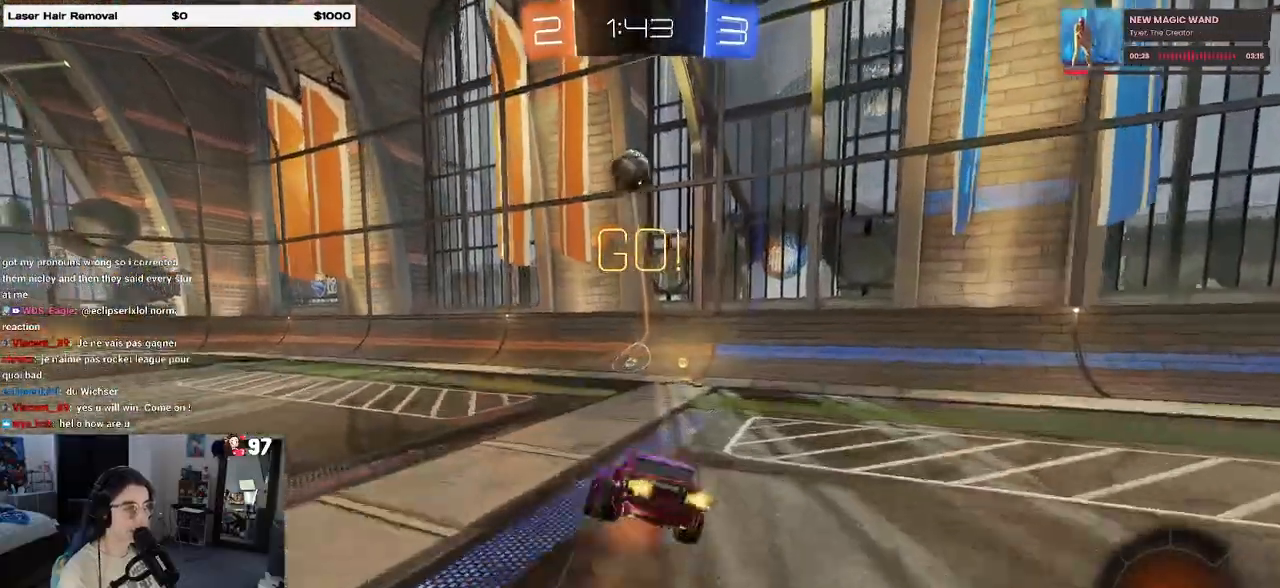
{"buttons": ["SQUARE", "R2"], "left_stick": "down-right", "right_stick": "center", "events": [[17, "SQUARE", "down"], [17, "left_stick", "up-right"], [50, "left_stick", "down"], [100, "CROSS", "up"], [183, "left_stick", "right"], [300, "left_stick", "down-right"]]}
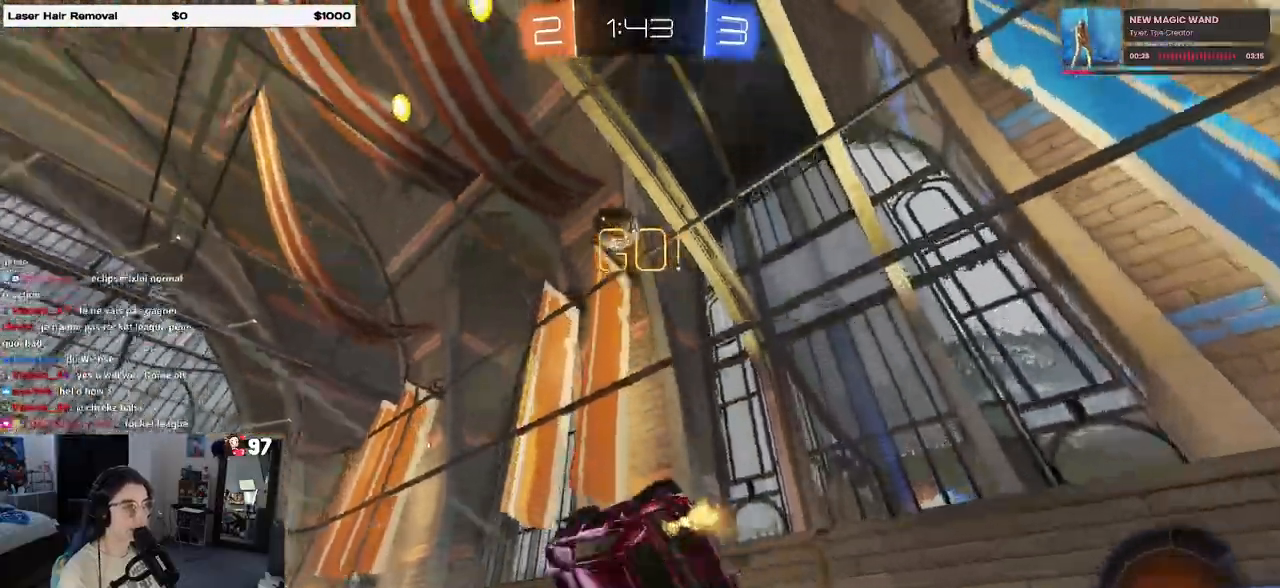
{"buttons": ["R2"], "left_stick": "center", "right_stick": "center", "events": [[150, "left_stick", "center"], [333, "left_stick", "right"], [450, "left_stick", "center"], [500, "SQUARE", "up"]]}
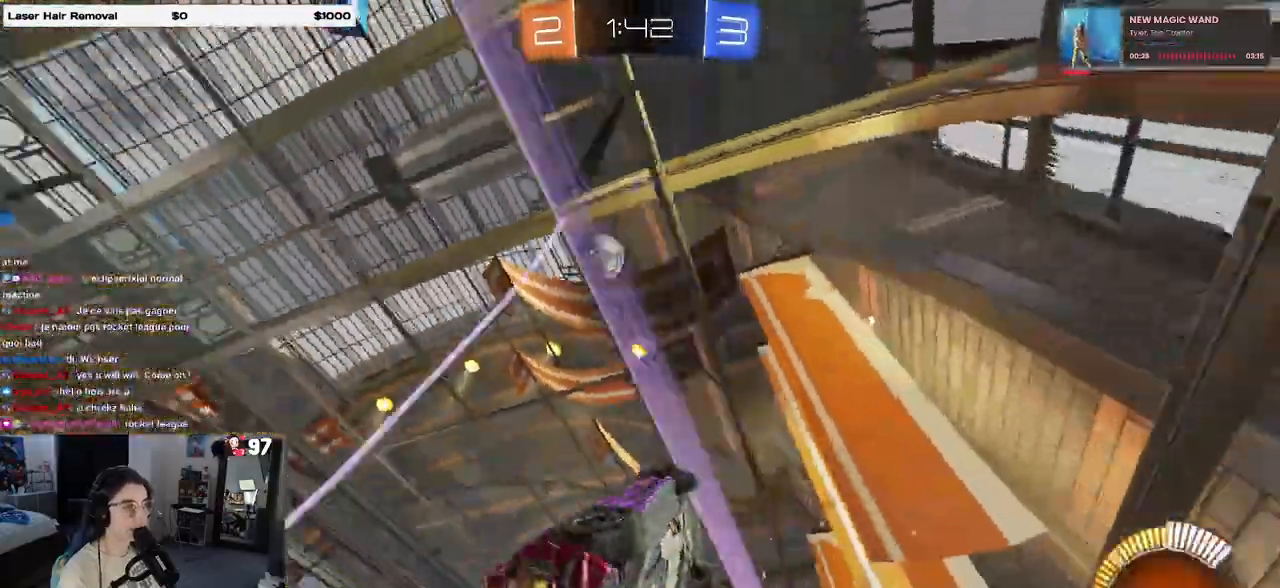
{"buttons": ["R2"], "left_stick": "center", "right_stick": "center", "events": [[67, "left_stick", "left"], [267, "left_stick", "center"]]}
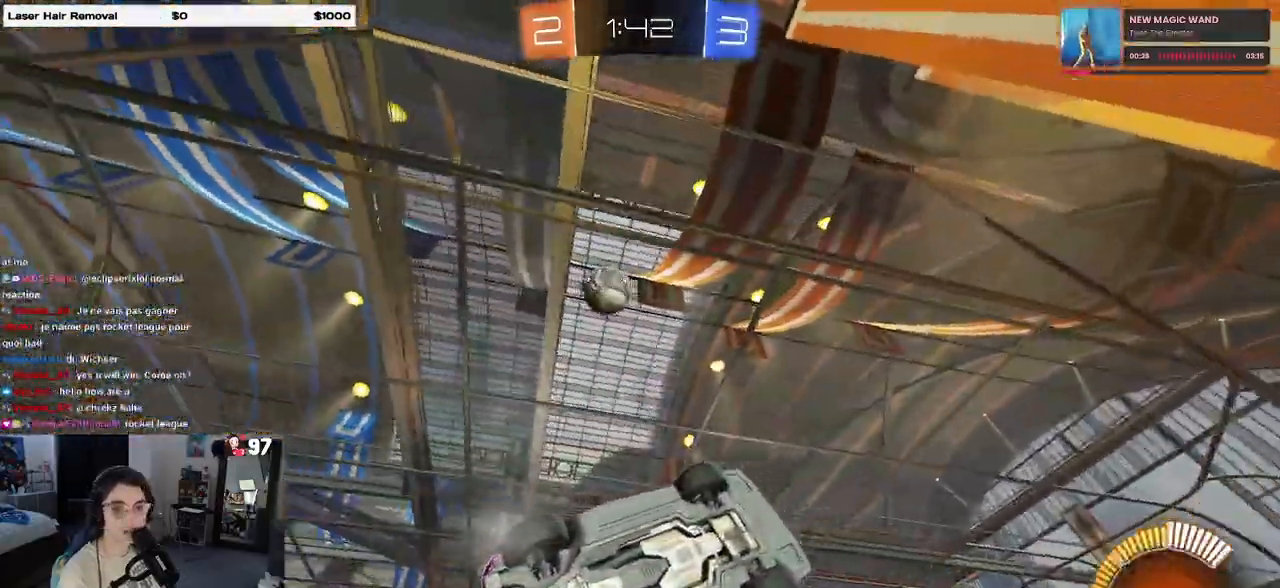
{"buttons": ["R2"], "left_stick": "center", "right_stick": "center", "events": [[233, "left_stick", "left"], [417, "left_stick", "center"]]}
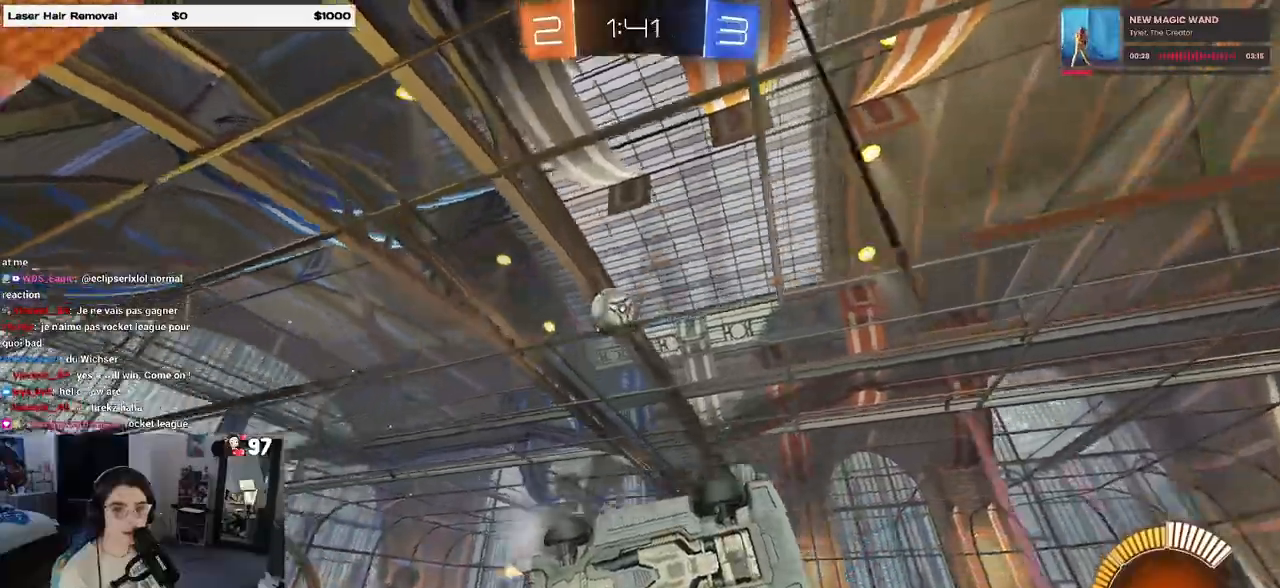
{"buttons": ["R2"], "left_stick": "center", "right_stick": "center", "events": [[233, "left_stick", "left"], [417, "left_stick", "center"]]}
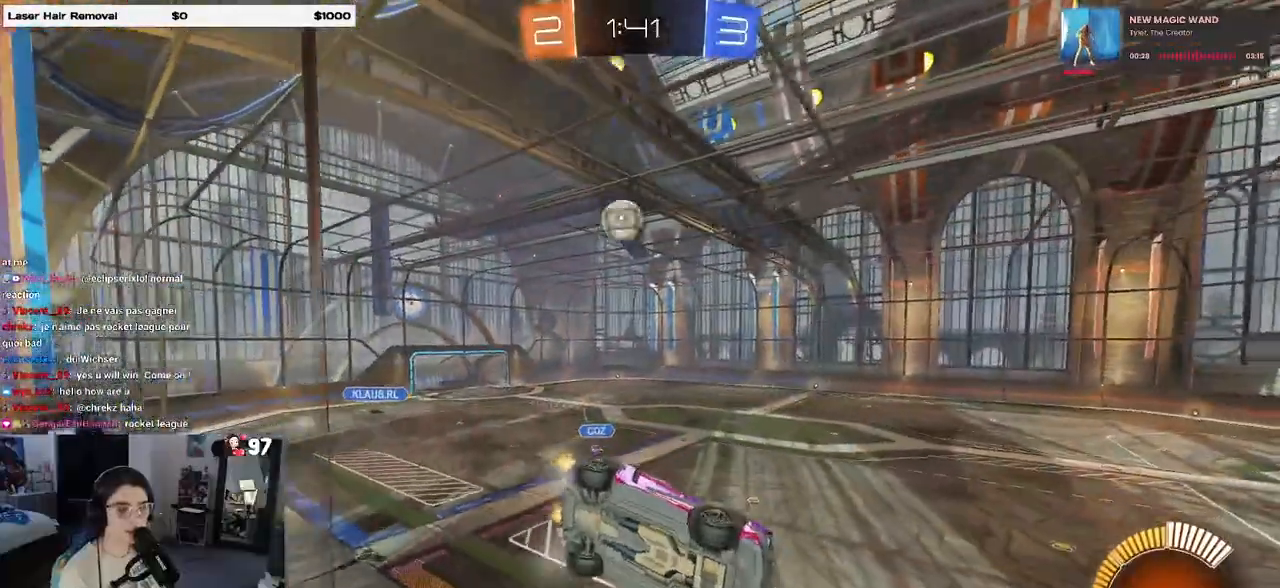
{"buttons": ["R2"], "left_stick": "center", "right_stick": "center", "events": [[250, "SQUARE", "down"], [250, "left_stick", "left"], [483, "SQUARE", "up"], [483, "left_stick", "center"]]}
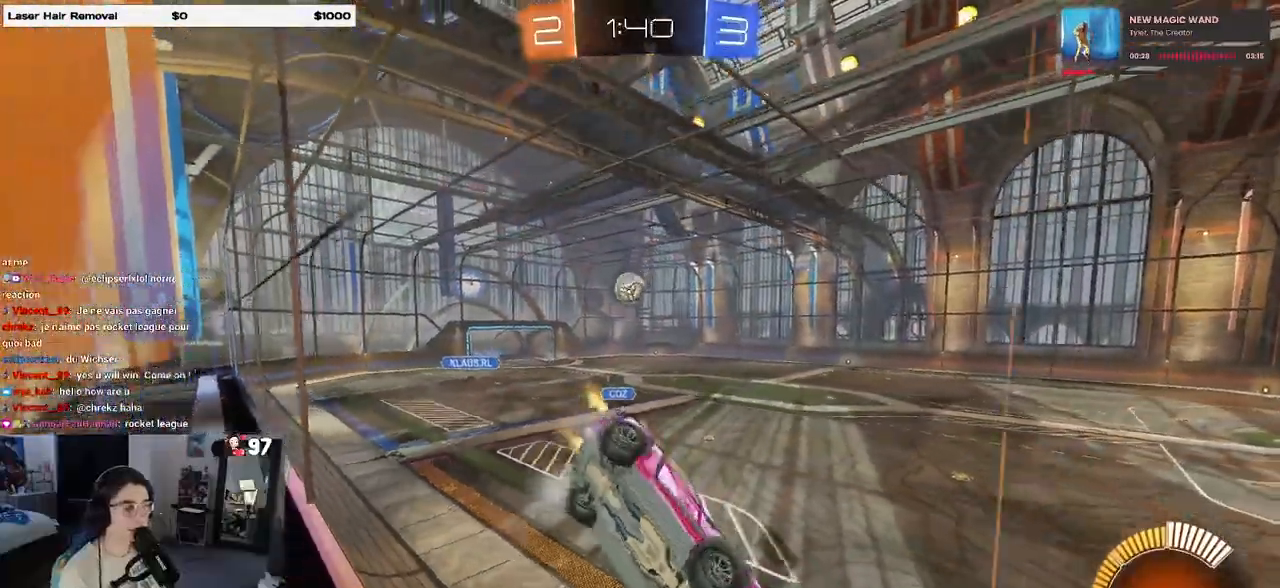
{"buttons": ["R2"], "left_stick": "center", "right_stick": "center", "events": [[283, "left_stick", "left"], [500, "left_stick", "center"]]}
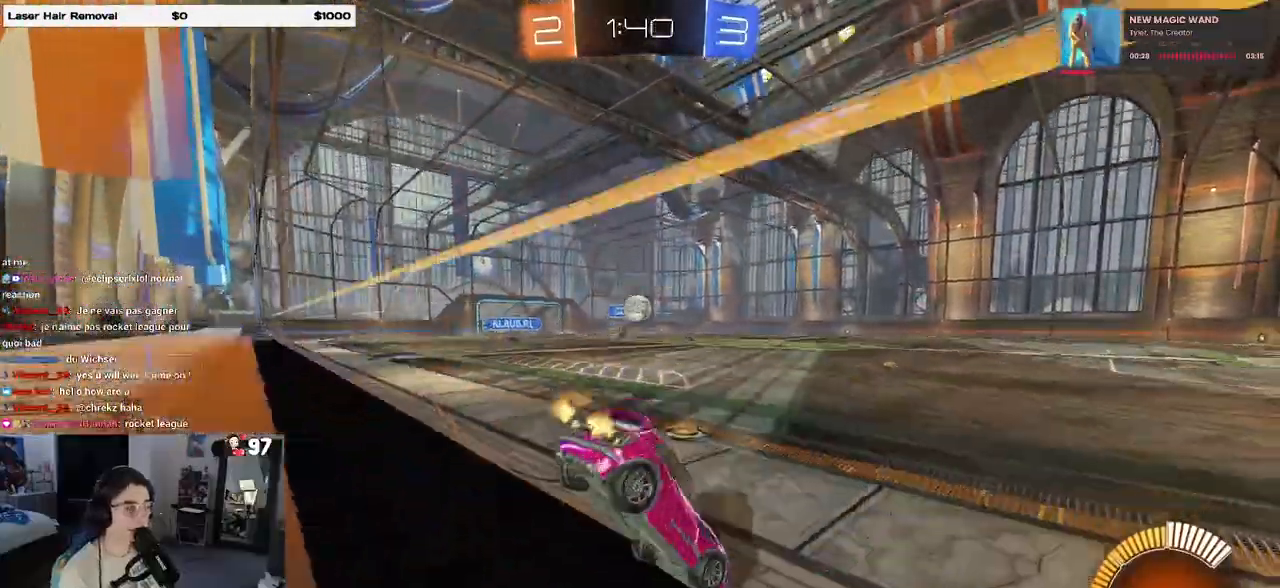
{"buttons": ["R2"], "left_stick": "center", "right_stick": "center", "events": [[283, "left_stick", "right"], [483, "left_stick", "center"]]}
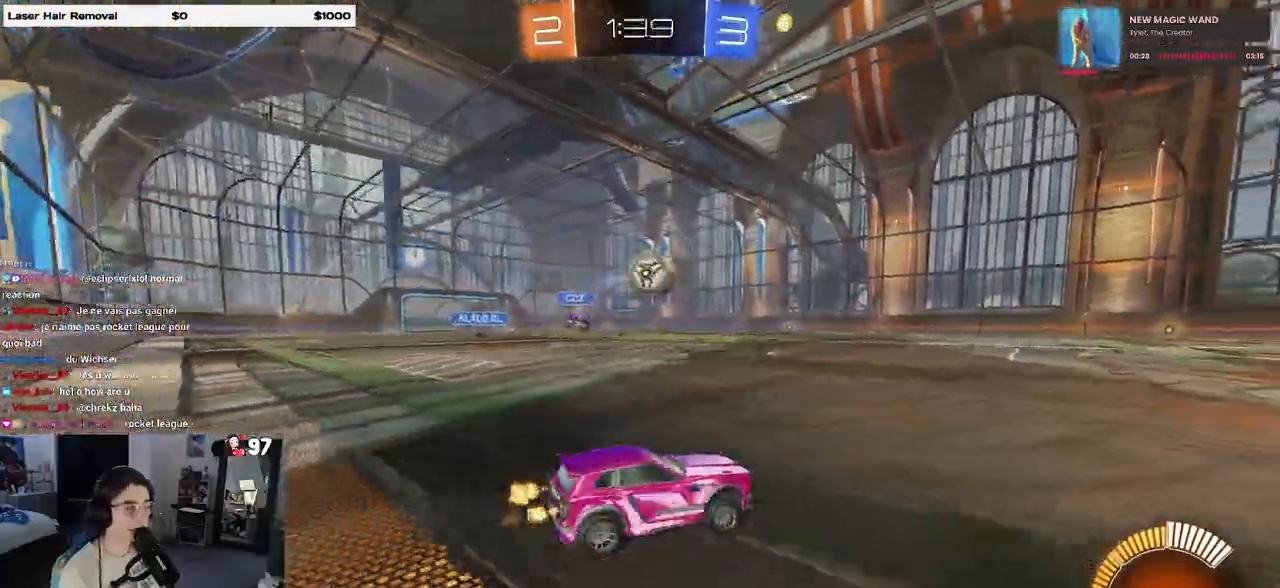
{"buttons": ["R2"], "left_stick": "left", "right_stick": "center", "events": [[33, "left_stick", "left"]]}
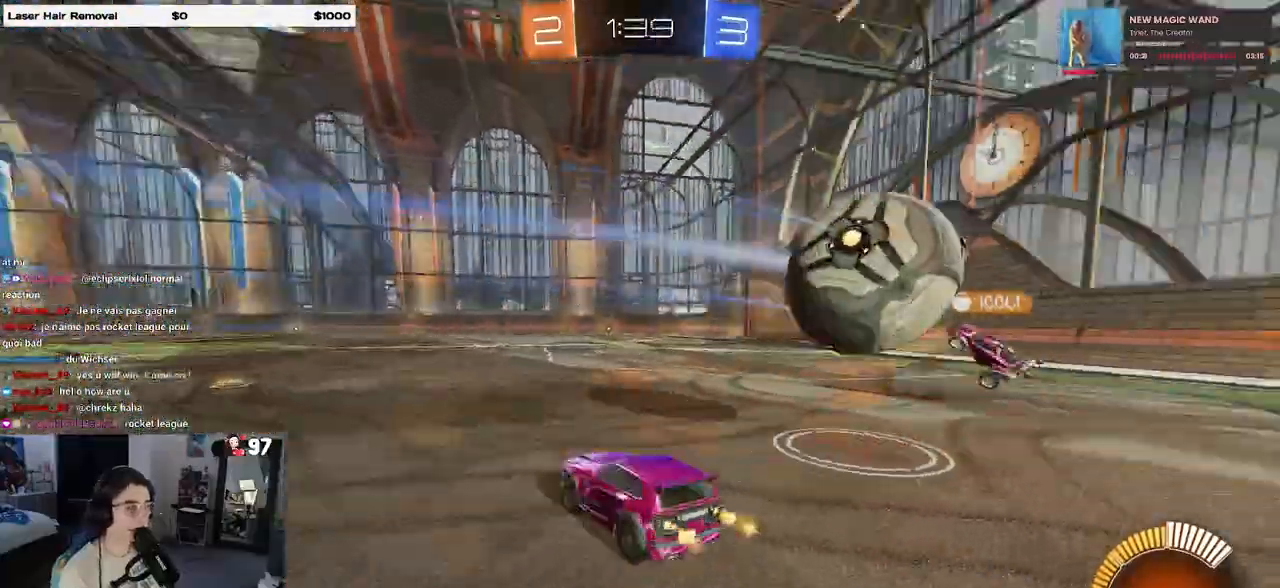
{"buttons": ["R2"], "left_stick": "right", "right_stick": "center", "events": [[50, "left_stick", "right"]]}
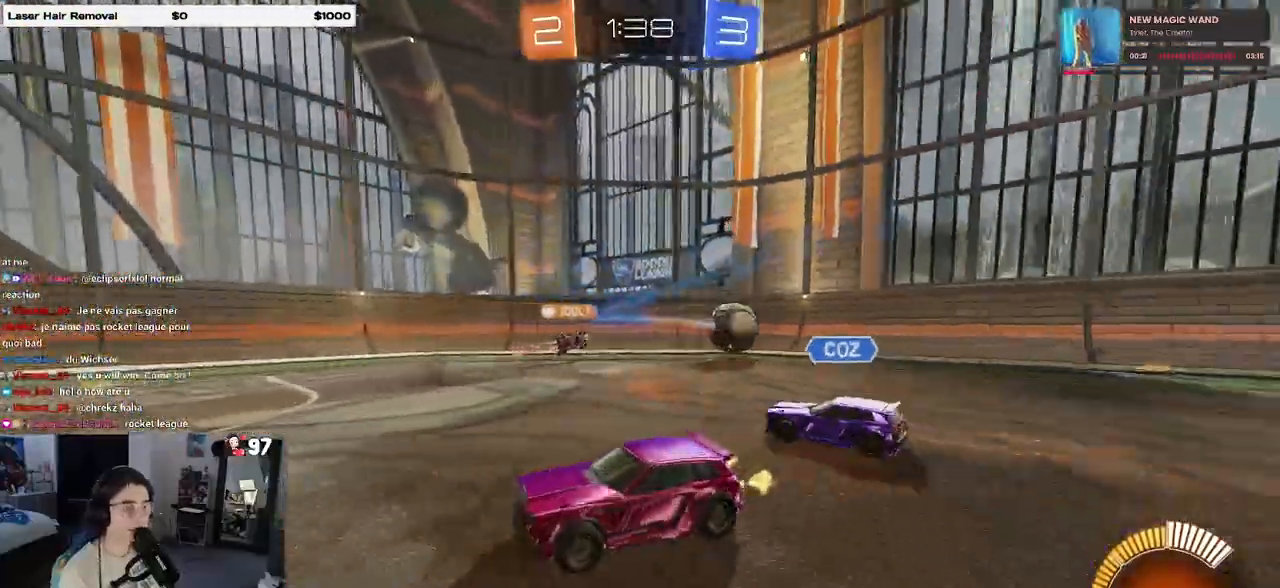
{"buttons": ["SQUARE", "R2"], "left_stick": "down-left", "right_stick": "center", "events": [[167, "CROSS", "down"], [217, "left_stick", "up-left"], [233, "CROSS", "up"], [283, "CROSS", "down"], [367, "SQUARE", "down"], [367, "left_stick", "down-left"], [400, "CROSS", "up"]]}